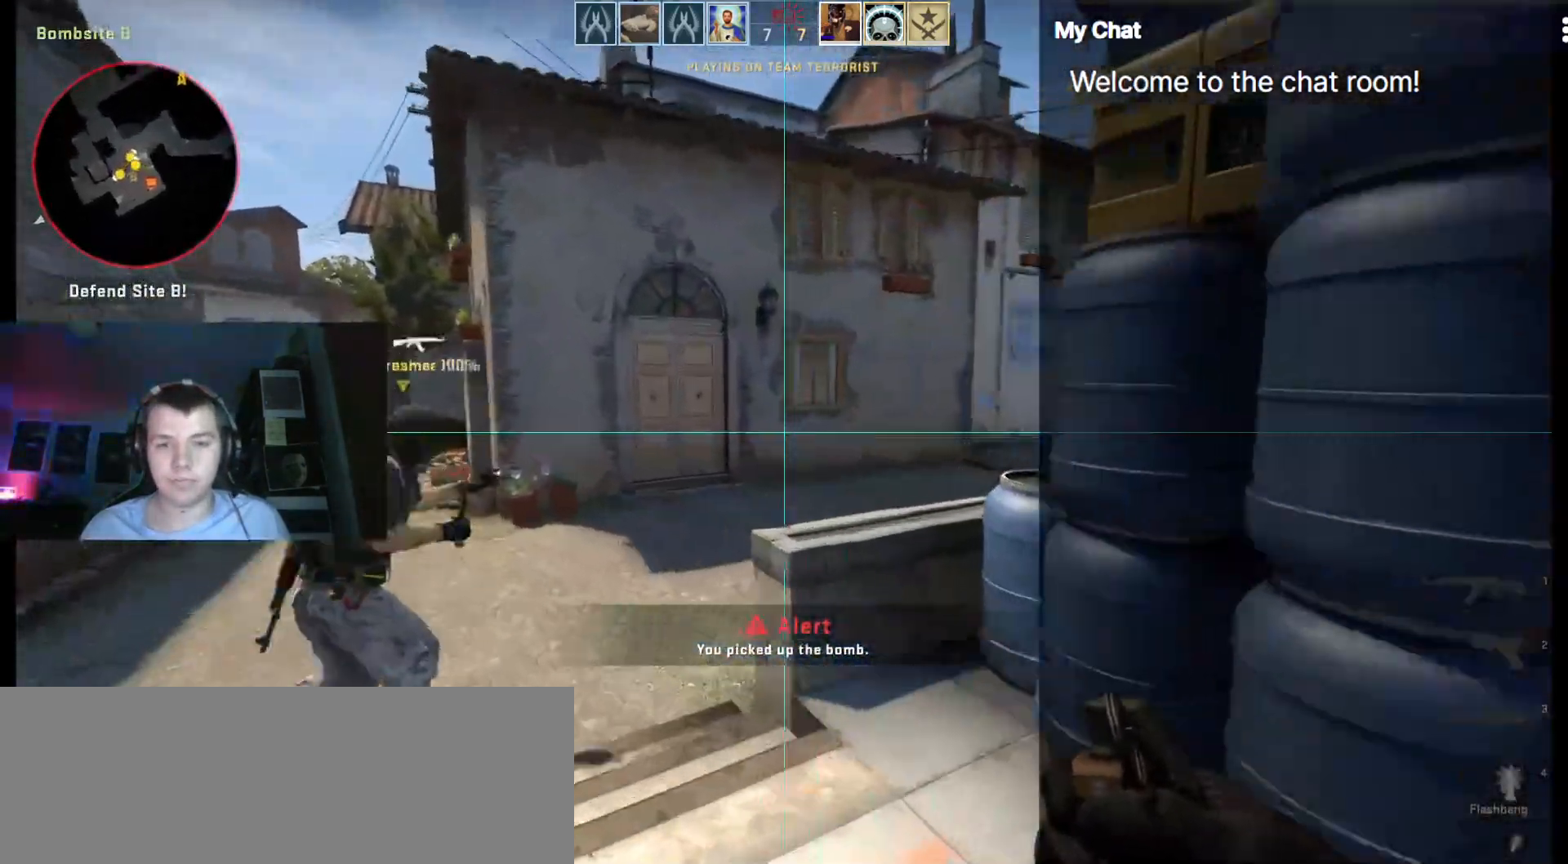
Gameplay with keyboard; each line is a JSON object with the keys held at the frame after it. "events" lists presses ("down") and releases ("up") of ".", "/", "0", "1", "2", "3", "4", "5", "6", "7", "8", "9", "a", "alt_l", "alt_r", "b", "backslash", "backspace", "c", "caps_lock", "comma", "ctrl", "d", "e", "equals", "escape", "f", "f1", "f10", "f11", "f12", "f2", "f3", "f4", "f5", "f6", "f7", "f8", "f9", "g", "h", "i", "j", "k", "l", "lbracket", "m", "minus", "n", "o", "p", "q", "quote", "r", "rbracket", "return", "s", "semicolon", "shift_l", "shift_r", "space", "super", "t", "tab", "tilde", "u", "v", "w", "x", "y" and "z" between this image and that frame as [ms after this image, input, new state], when the widget could be followed in between. No other keys are recorded. Mouse input is not recorded.
{"keys": ["w"]}
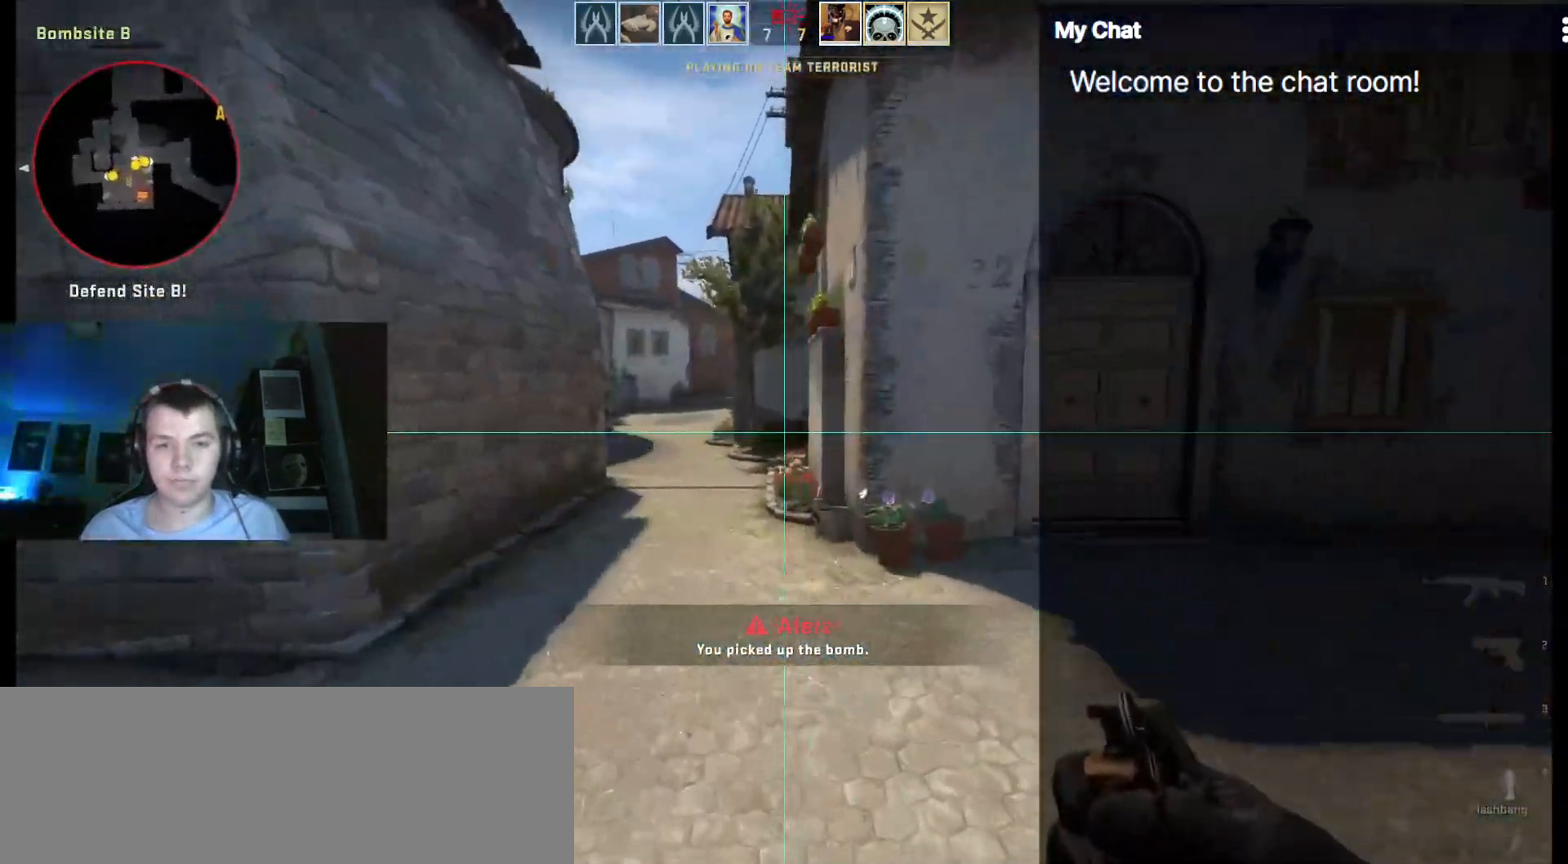
{"keys": ["q", "w"]}
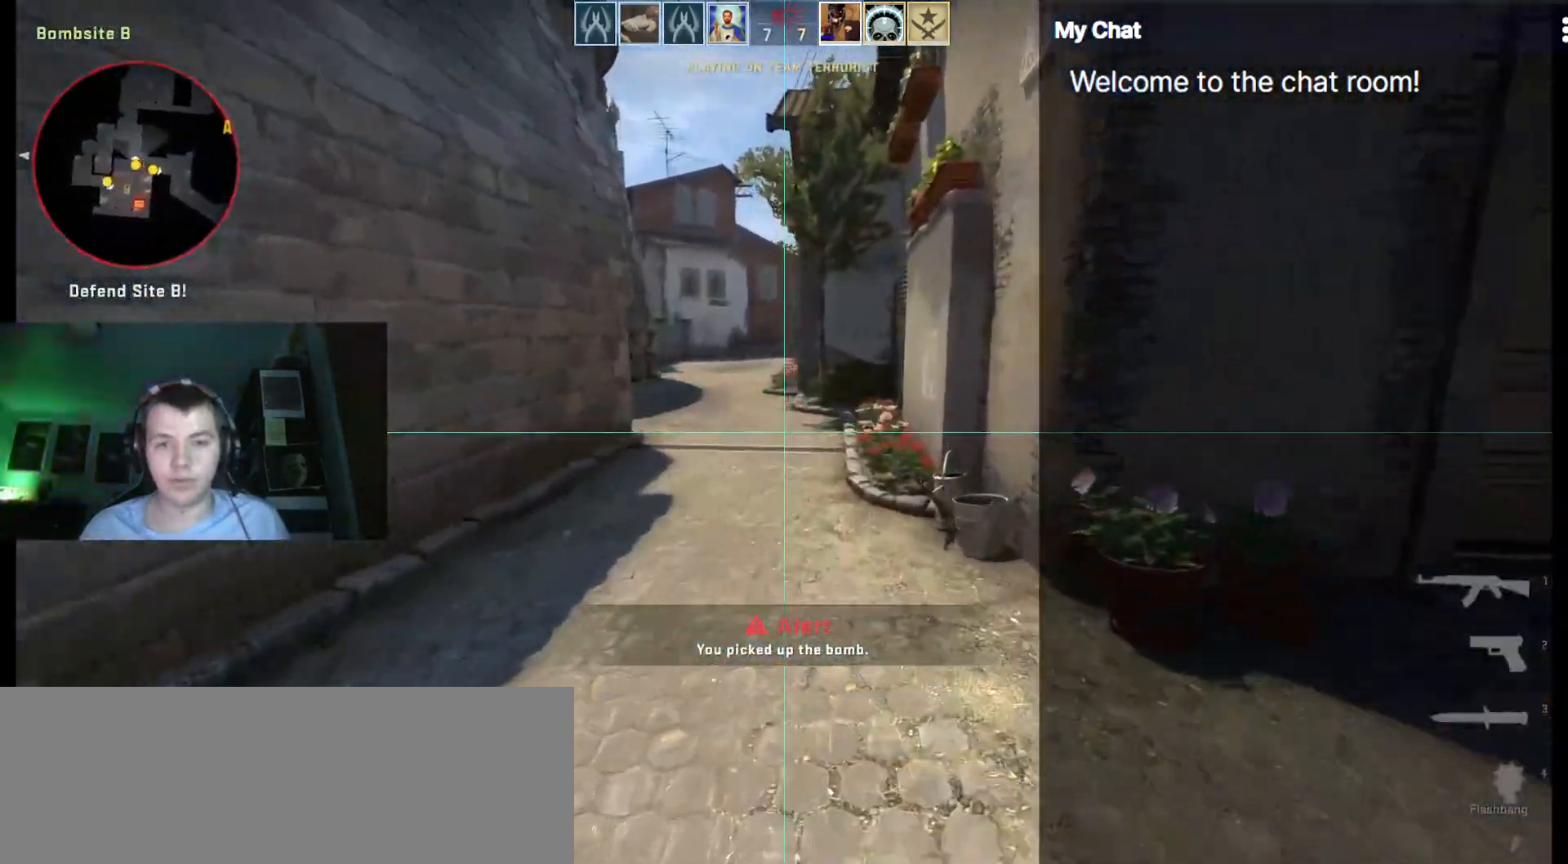
{"keys": ["d", "q", "w"], "events": [[383, "d", "down"]]}
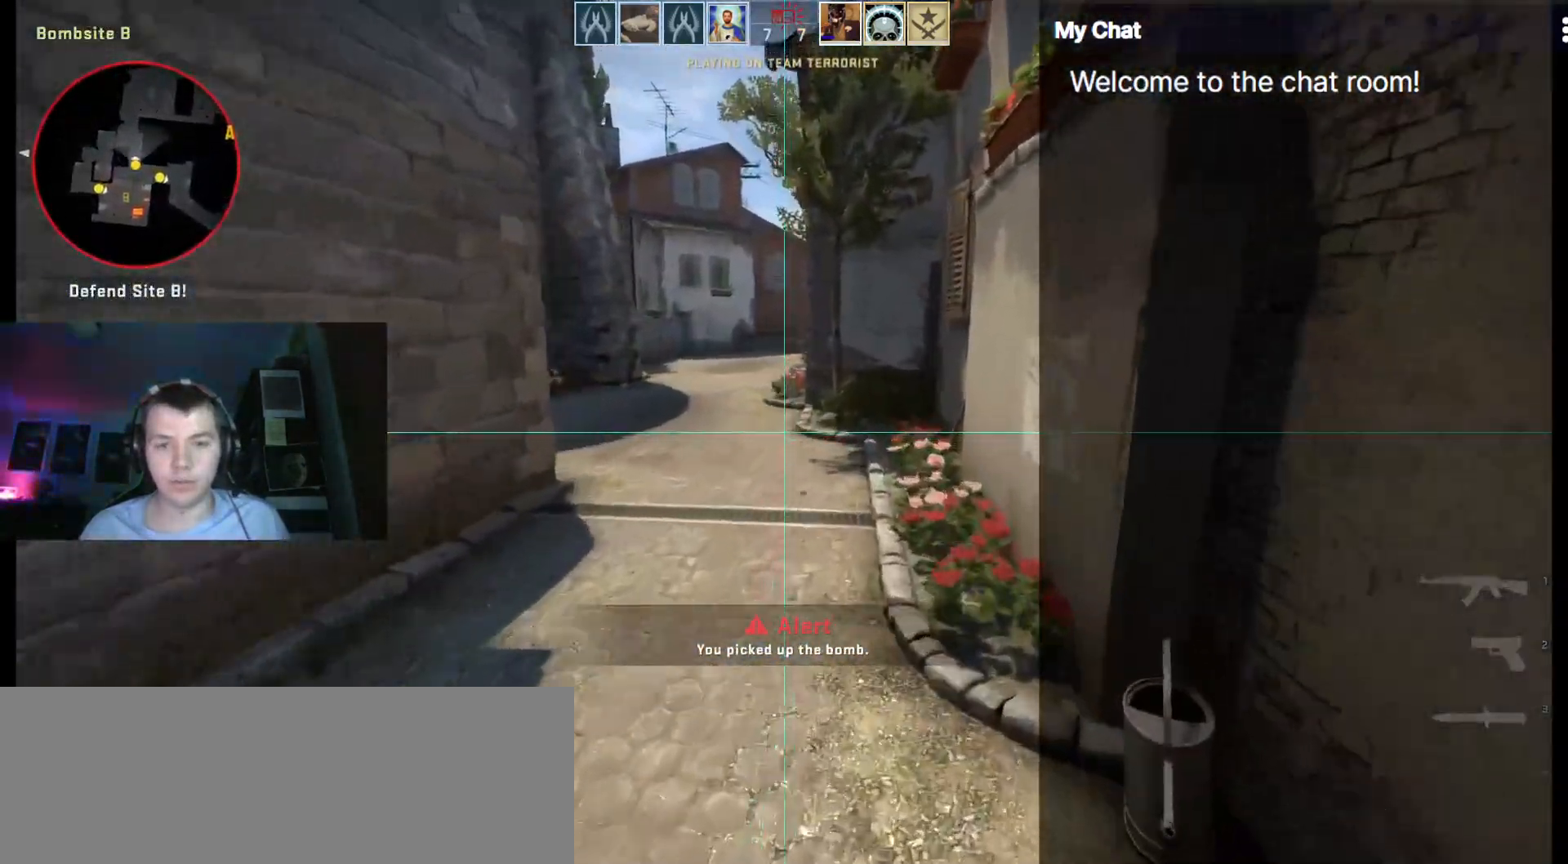
{"keys": ["w"], "events": [[67, "d", "up"], [500, "q", "up"]]}
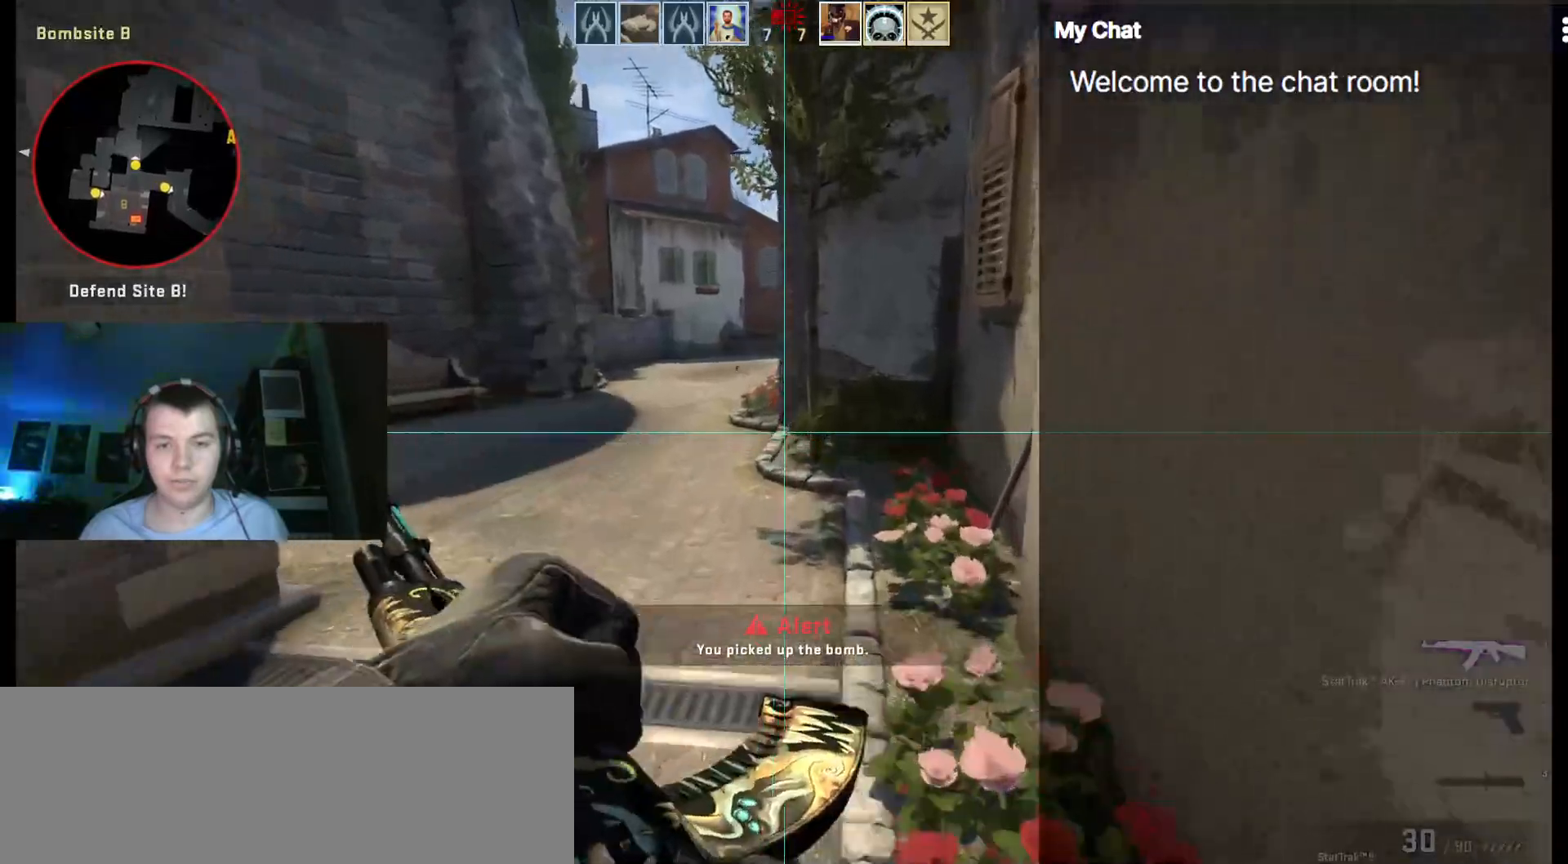
{"keys": ["d", "w"], "events": [[183, "d", "down"], [317, "d", "up"], [417, "d", "down"]]}
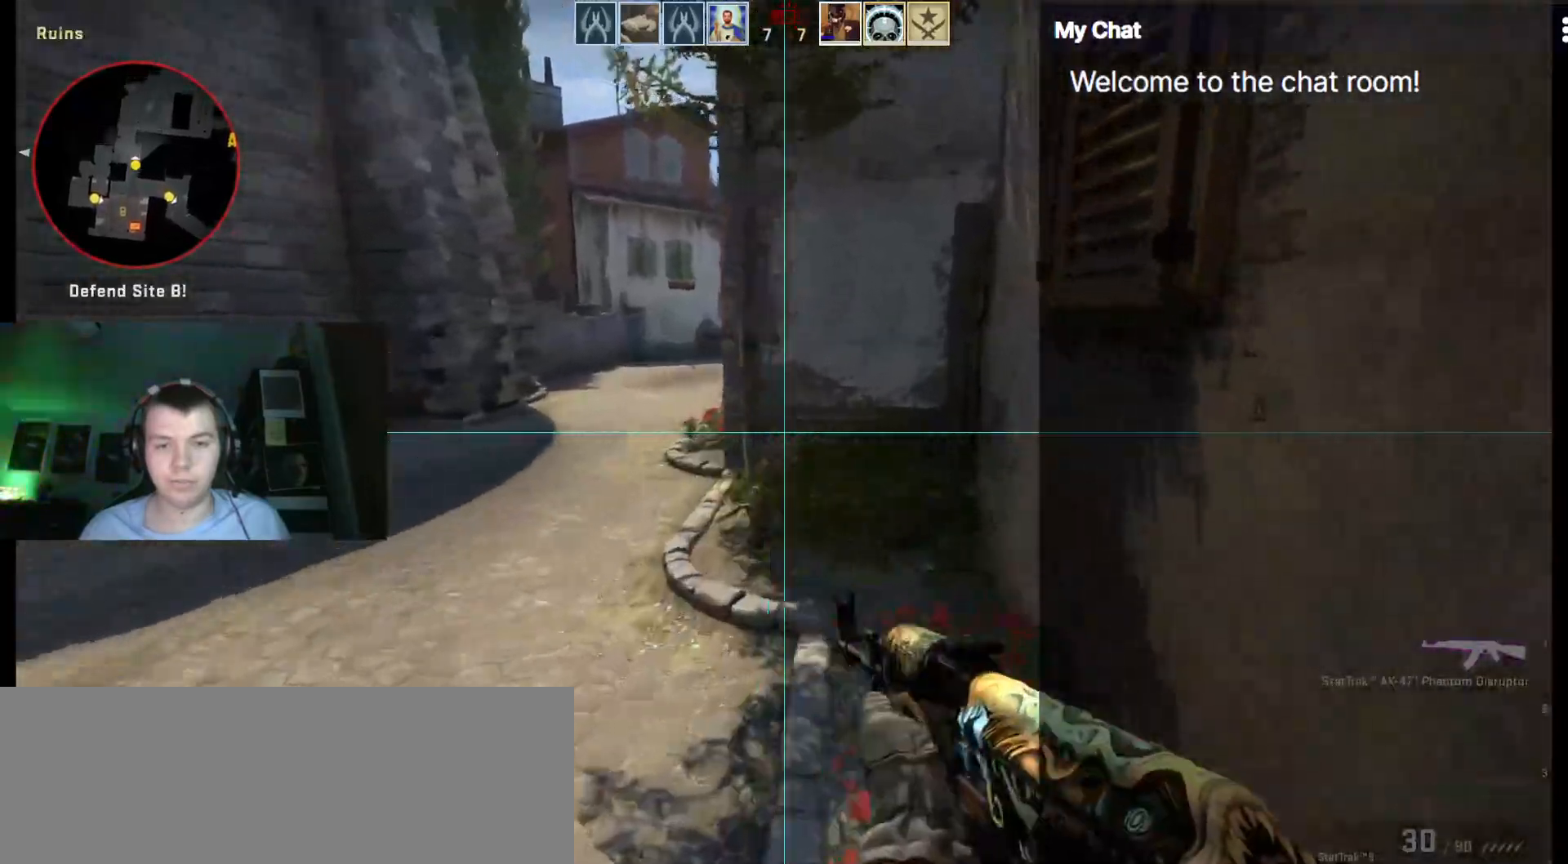
{"keys": ["a"], "events": [[50, "d", "up"], [150, "a", "down"], [183, "w", "up"], [317, "s", "down"], [467, "s", "up"]]}
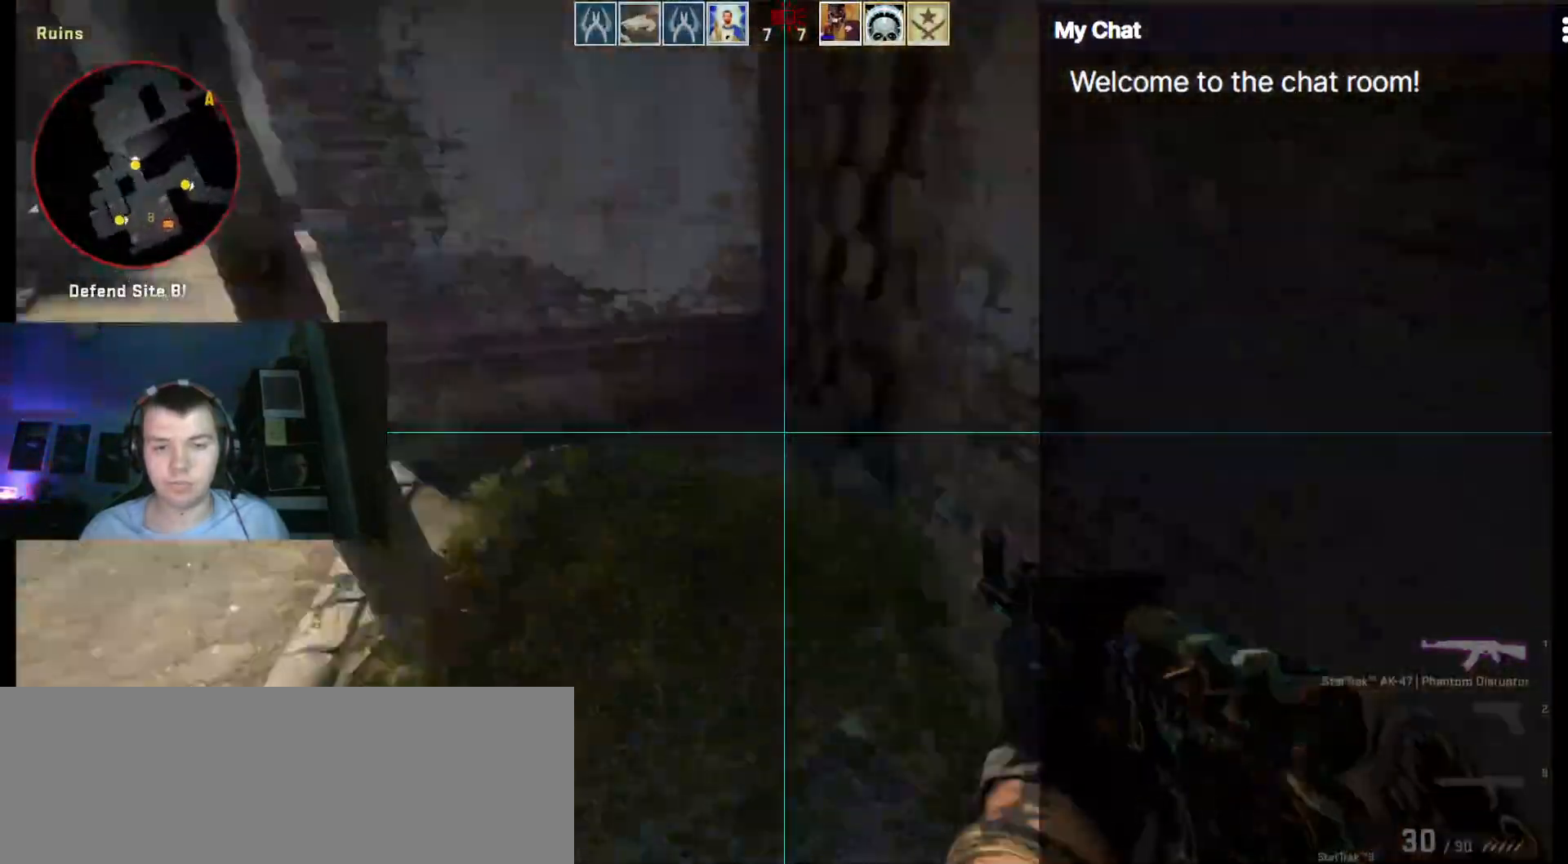
{"keys": ["w"], "events": [[100, "w", "down"], [417, "a", "up"]]}
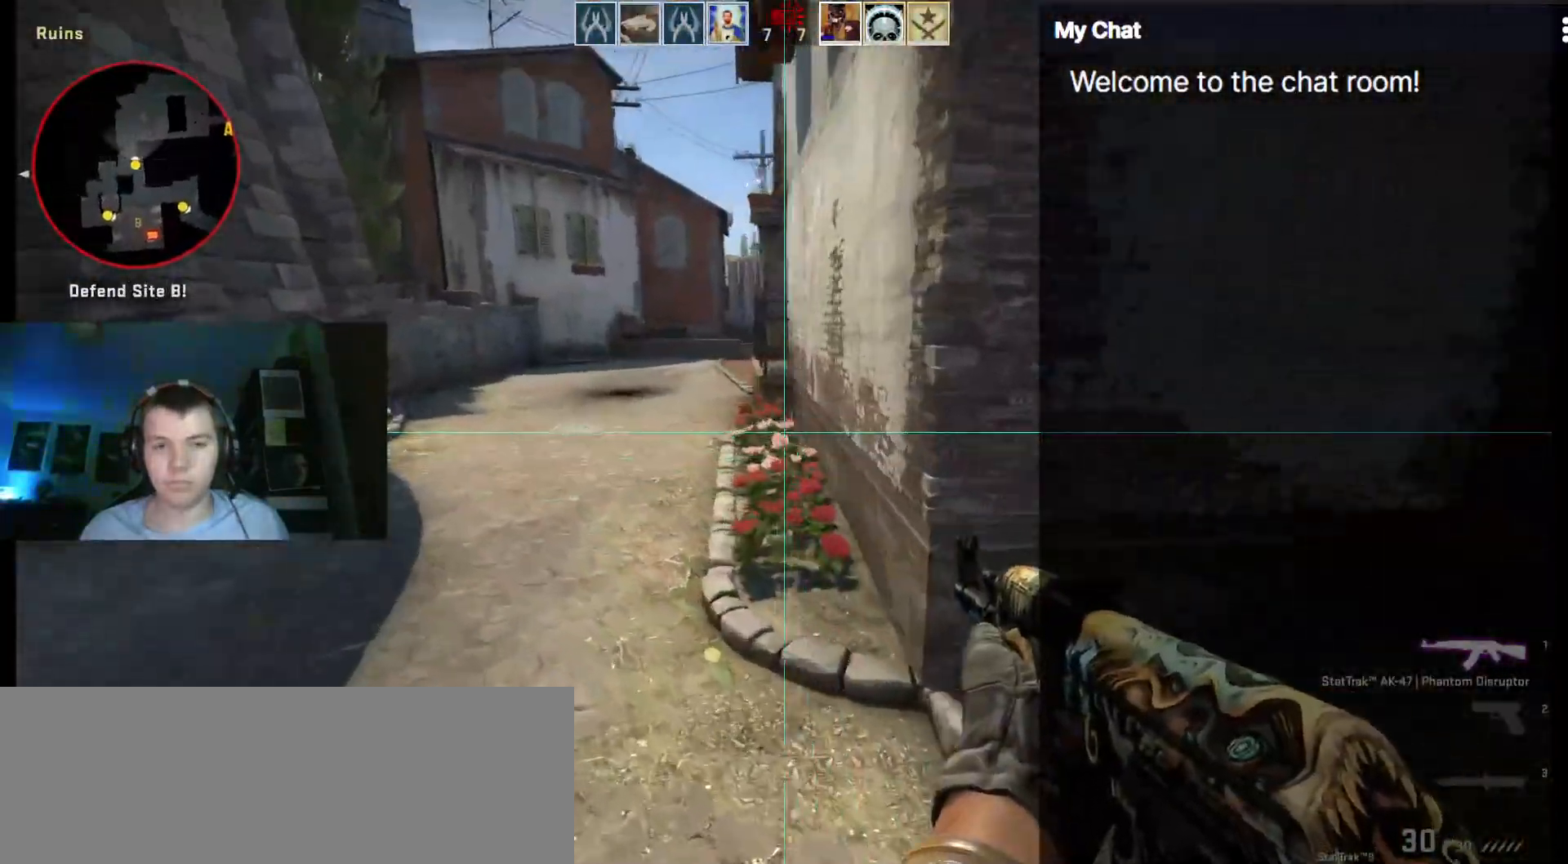
{"keys": ["a", "w"], "events": [[383, "a", "down"]]}
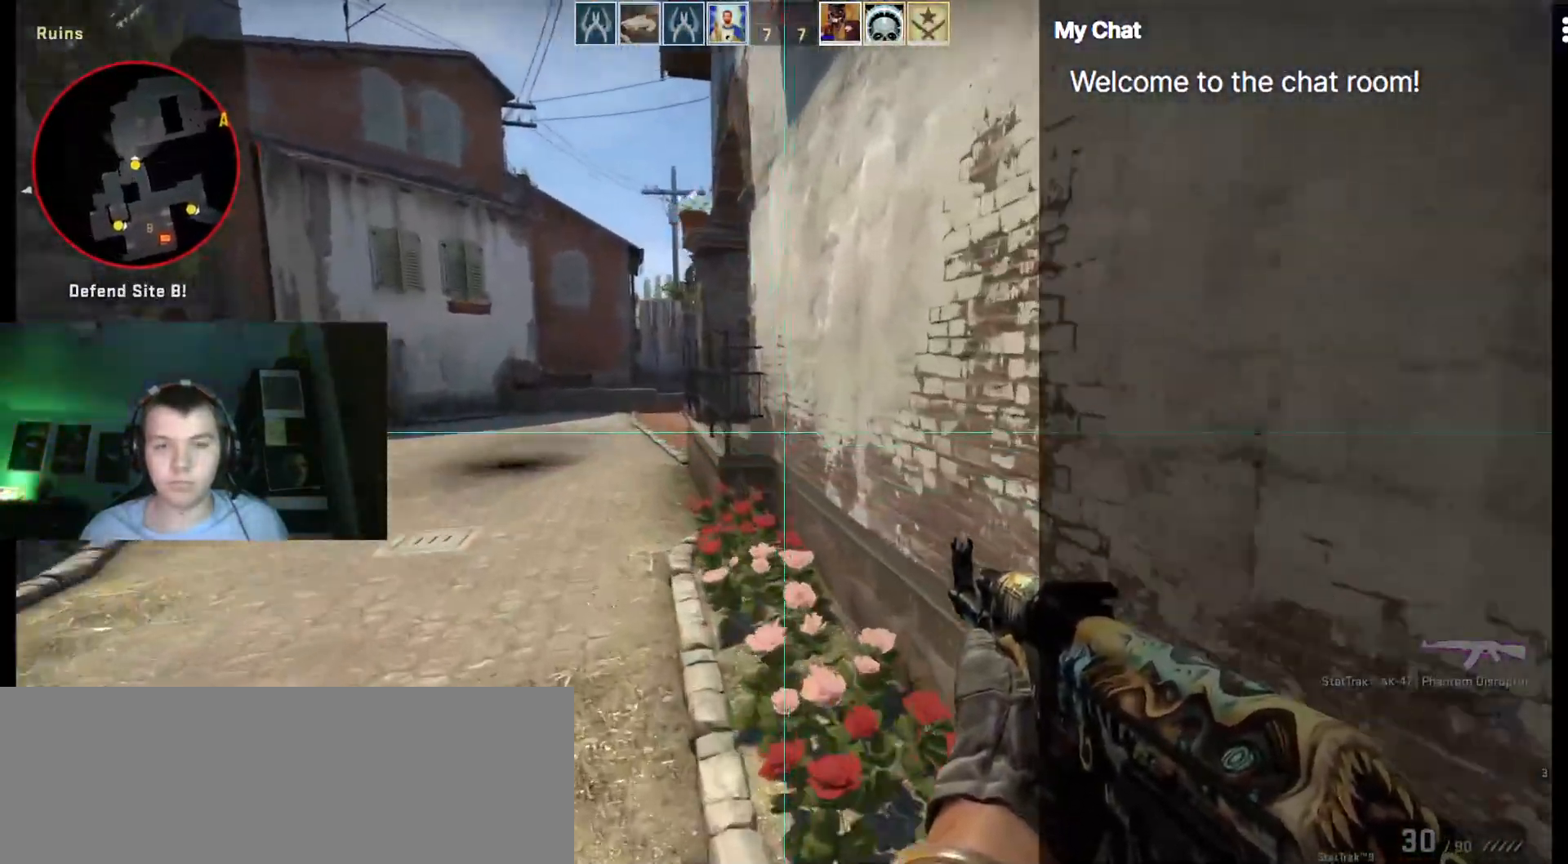
{"keys": ["a", "w"]}
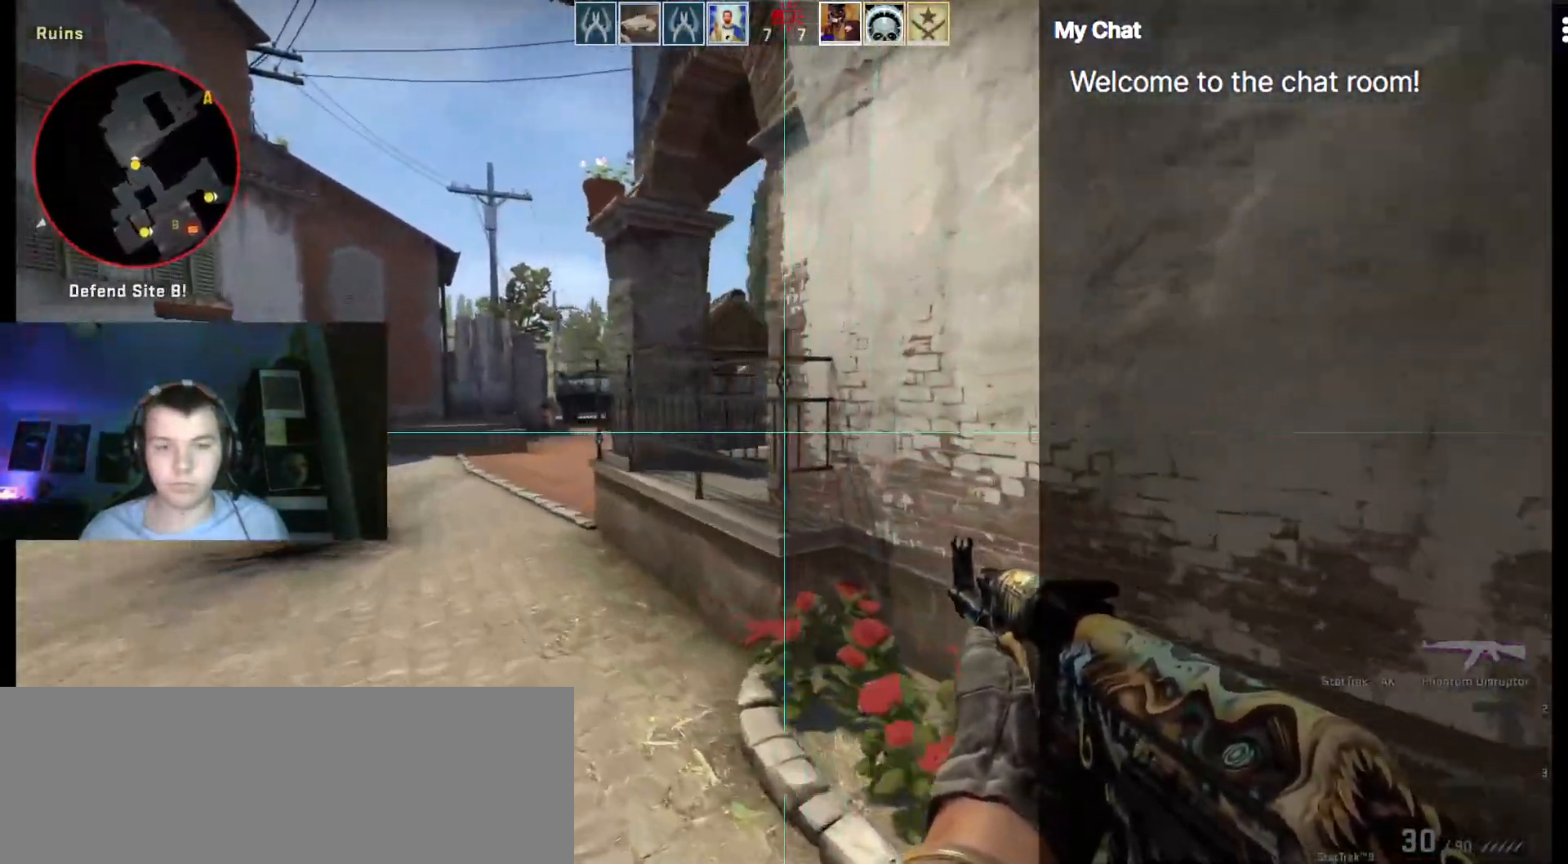
{"keys": ["a", "w"], "events": []}
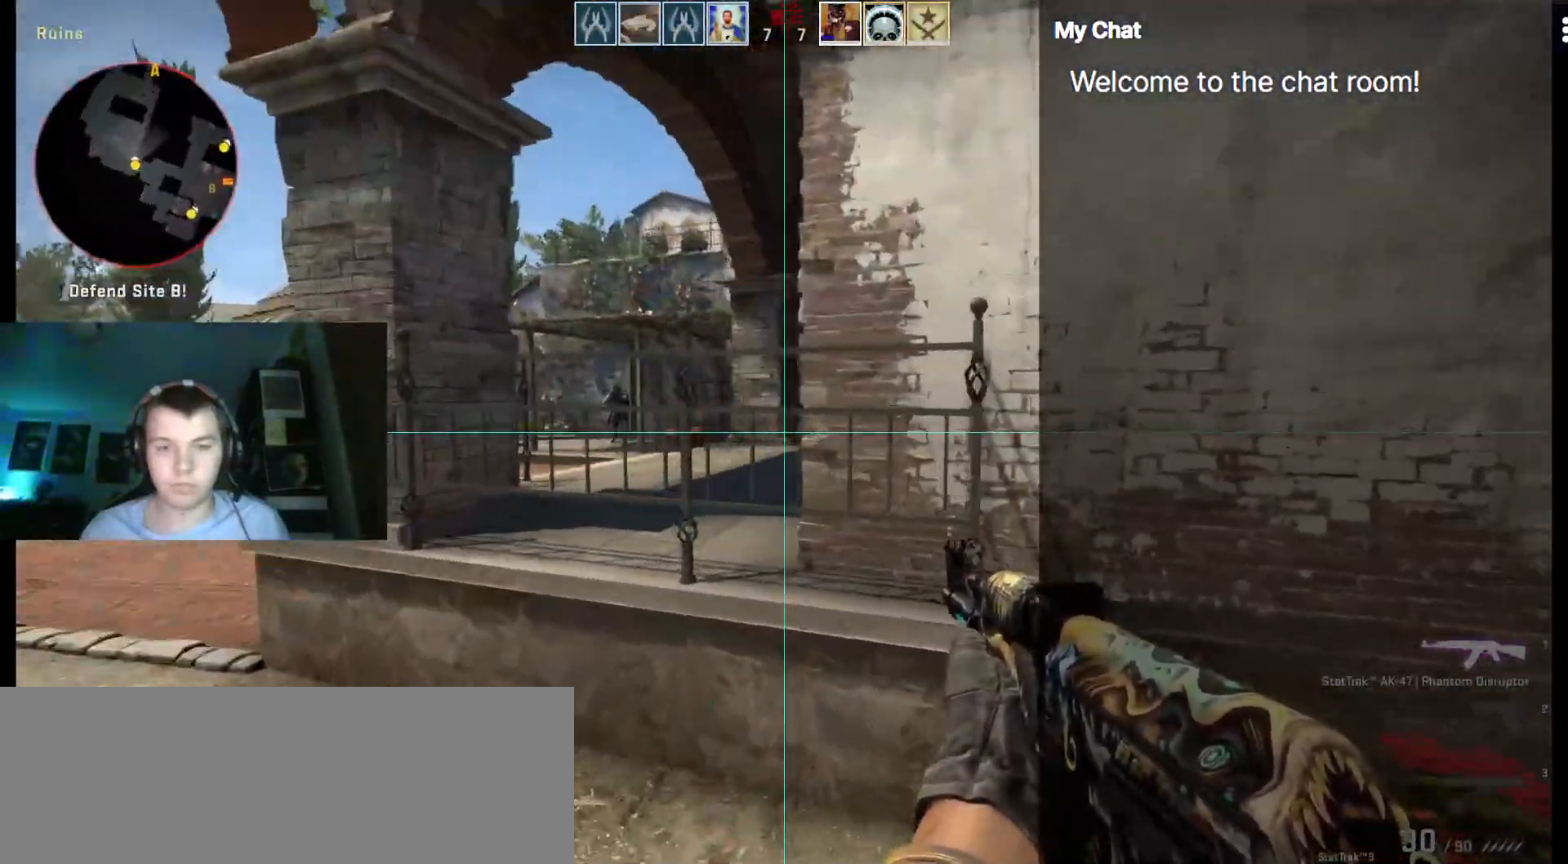
{"keys": ["a"], "events": [[317, "w", "up"]]}
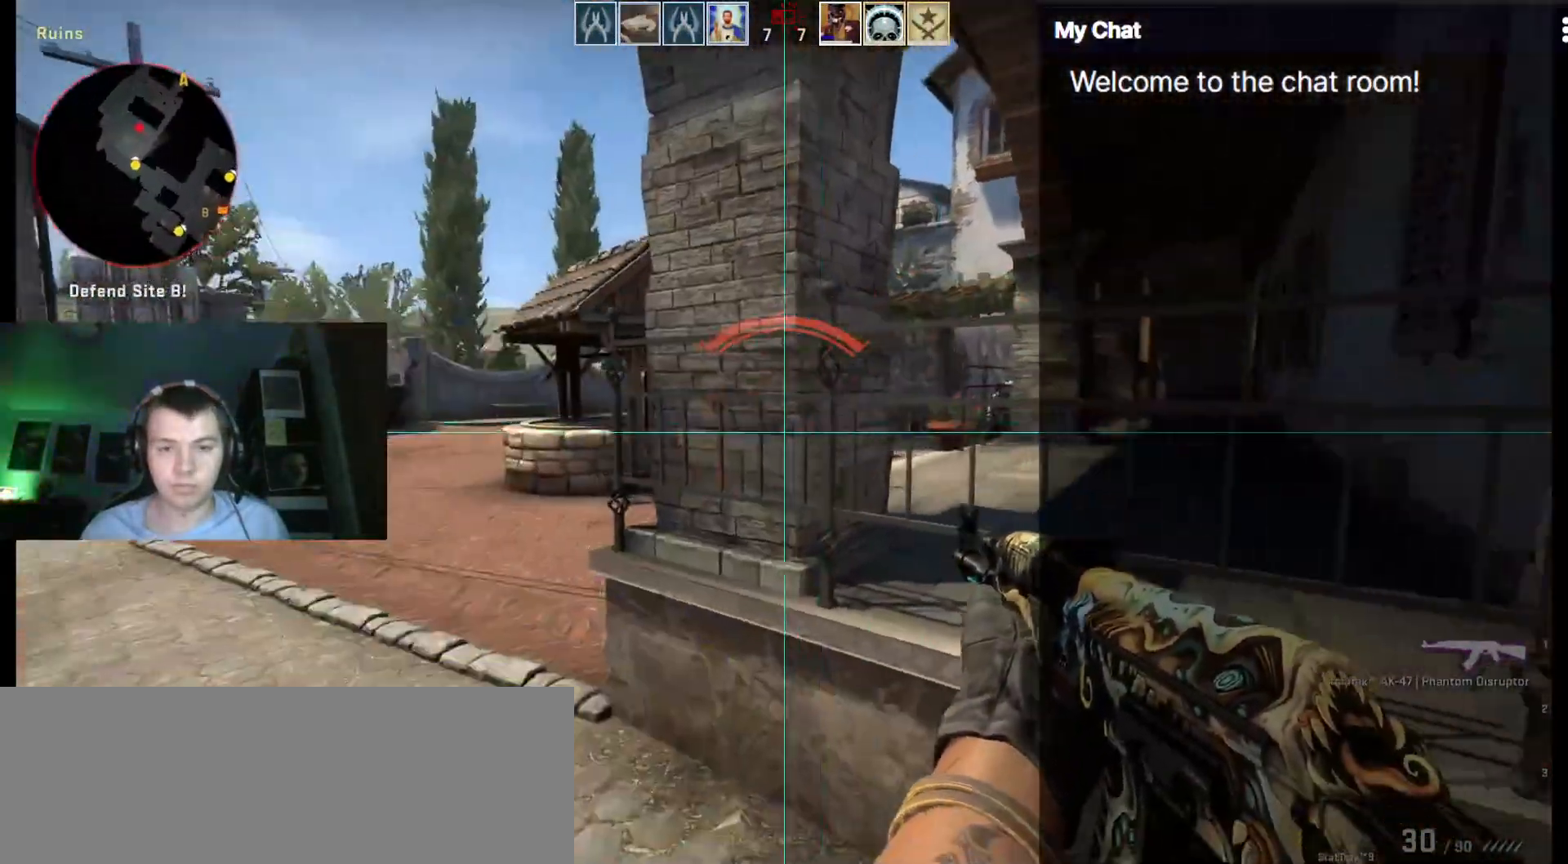
{"keys": ["a", "w"]}
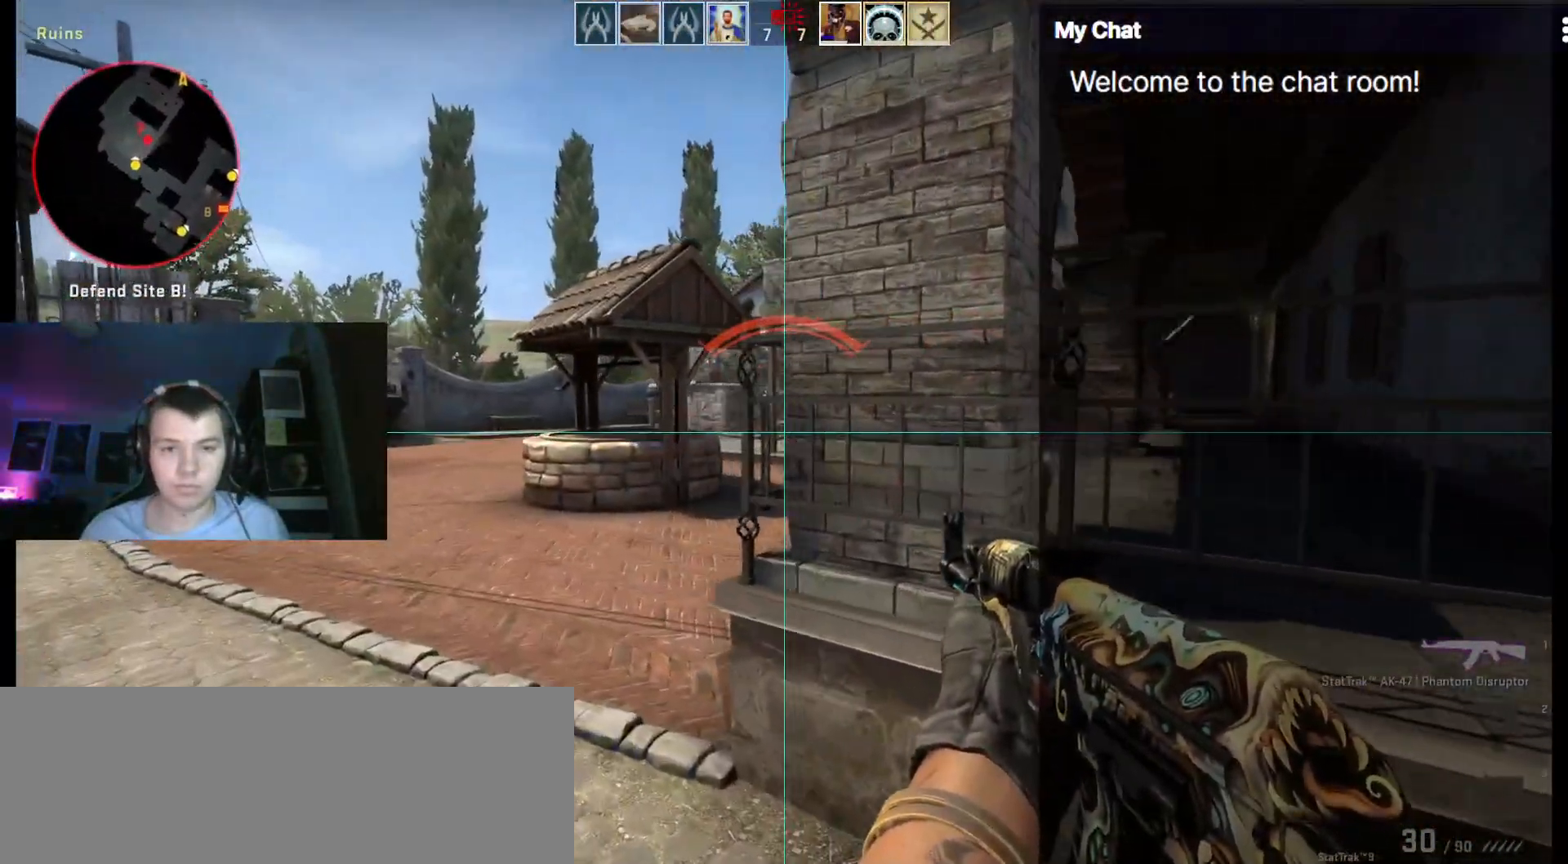
{"keys": ["a", "ctrl", "w"], "events": [[300, "ctrl", "down"]]}
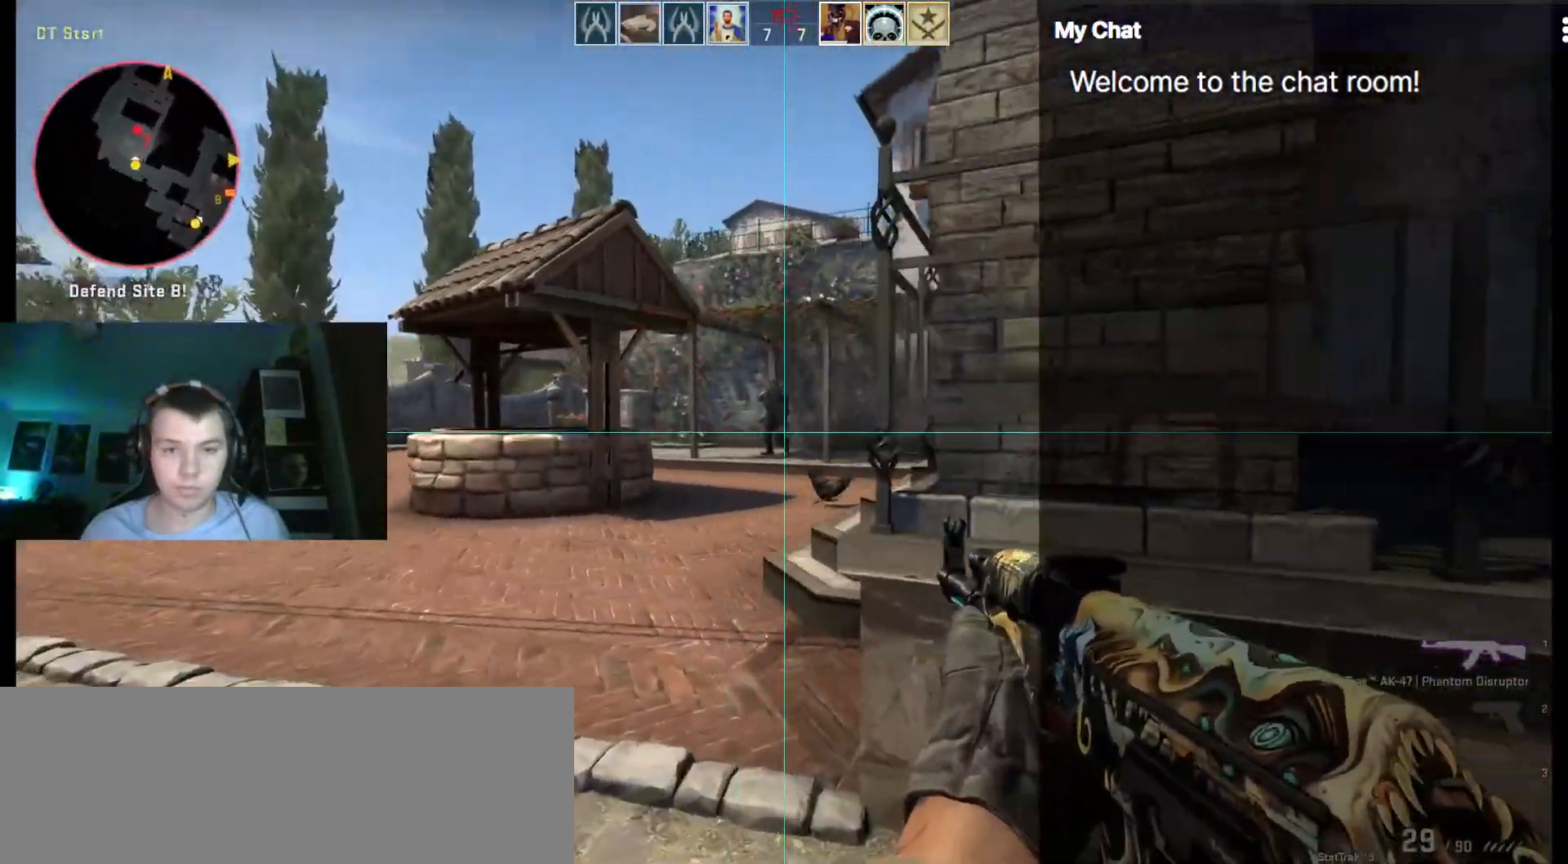
{"keys": ["ctrl", "d"], "events": [[300, "d", "down"], [350, "a", "up"], [450, "w", "up"]]}
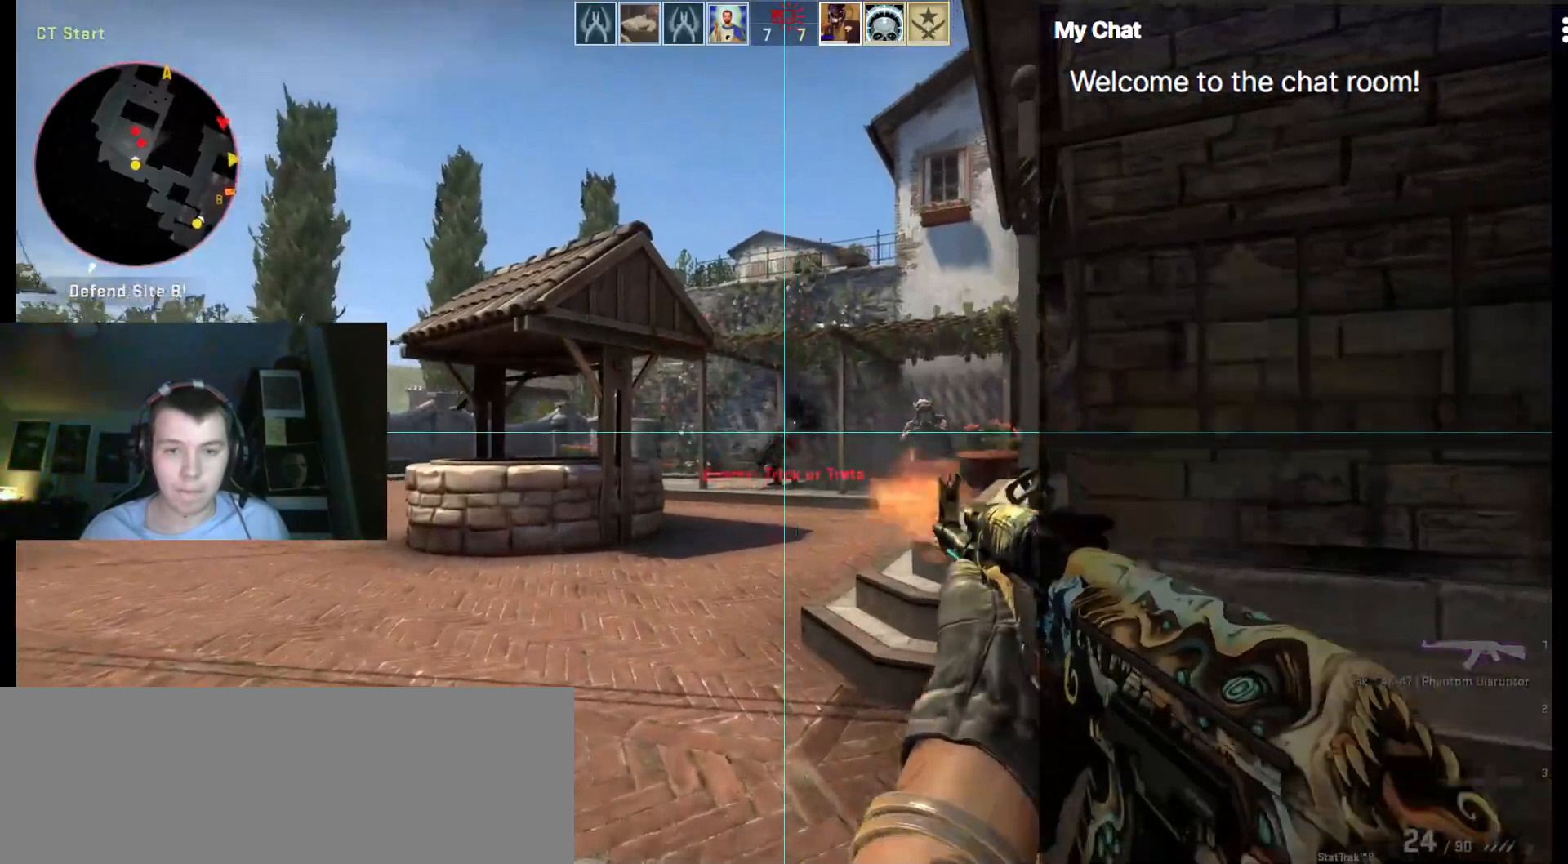
{"keys": ["ctrl", "d"]}